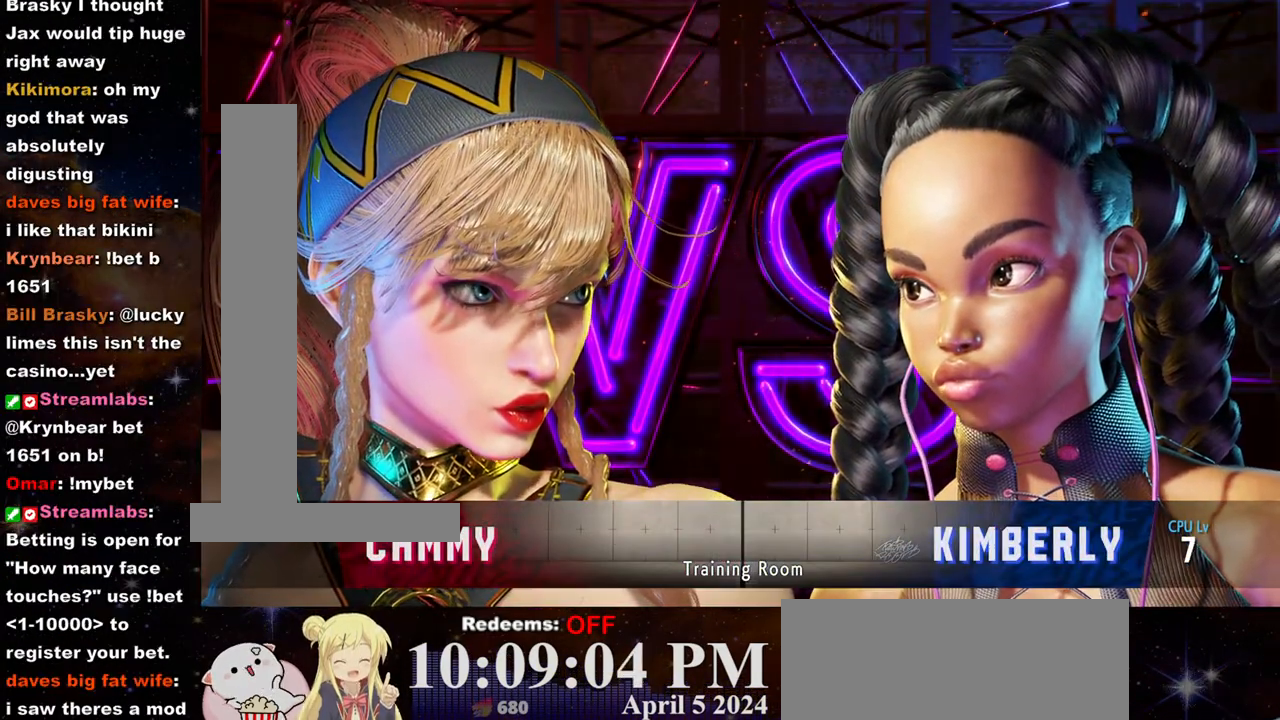
Gameplay with a controller (arcade stick); each line is a JSON object with the inputs held at the frame after it. "events" lists button and stick changes between this image and that frame as [ms after this image, input, new state], when the widget could be followed in between. Not read: L3 R3.
{"buttons": [], "left_stick": "left", "events": [[267, "left_stick", "left"], [367, "left_stick", "center"], [450, "left_stick", "left"]]}
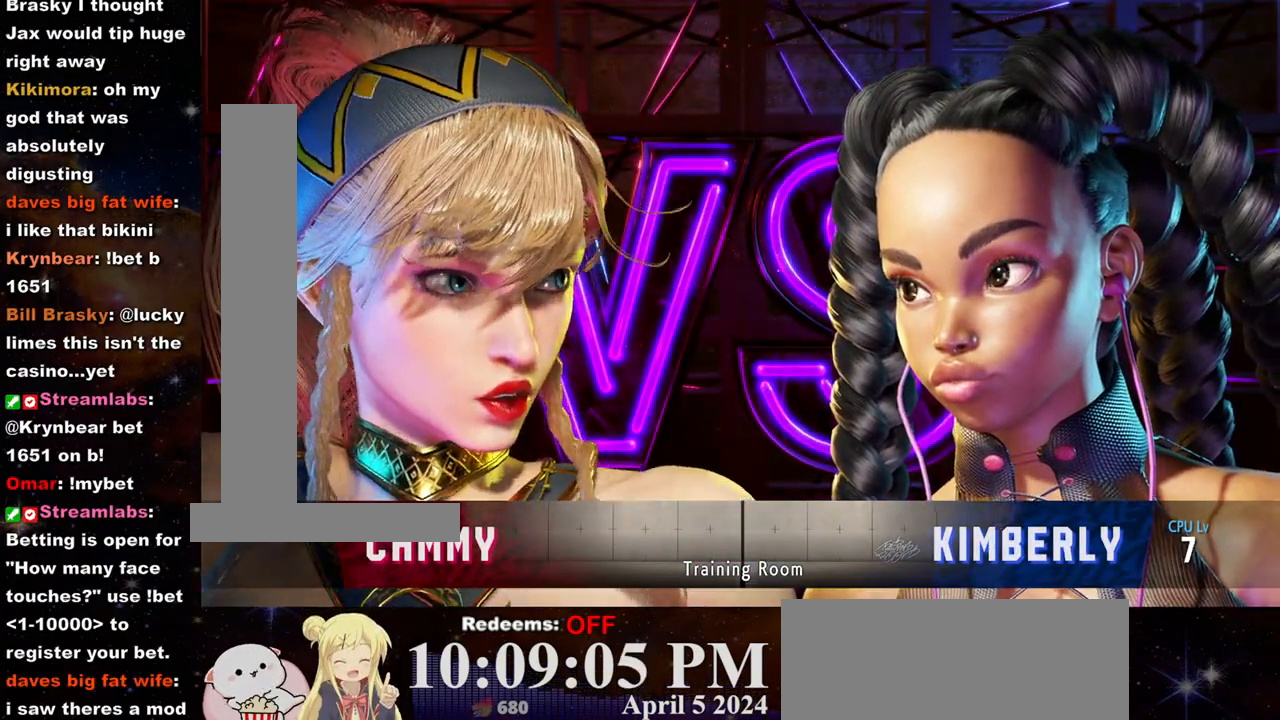
{"buttons": [], "left_stick": "center", "events": [[50, "left_stick", "center"], [133, "left_stick", "left"], [217, "left_stick", "center"], [300, "left_stick", "left"], [400, "left_stick", "center"]]}
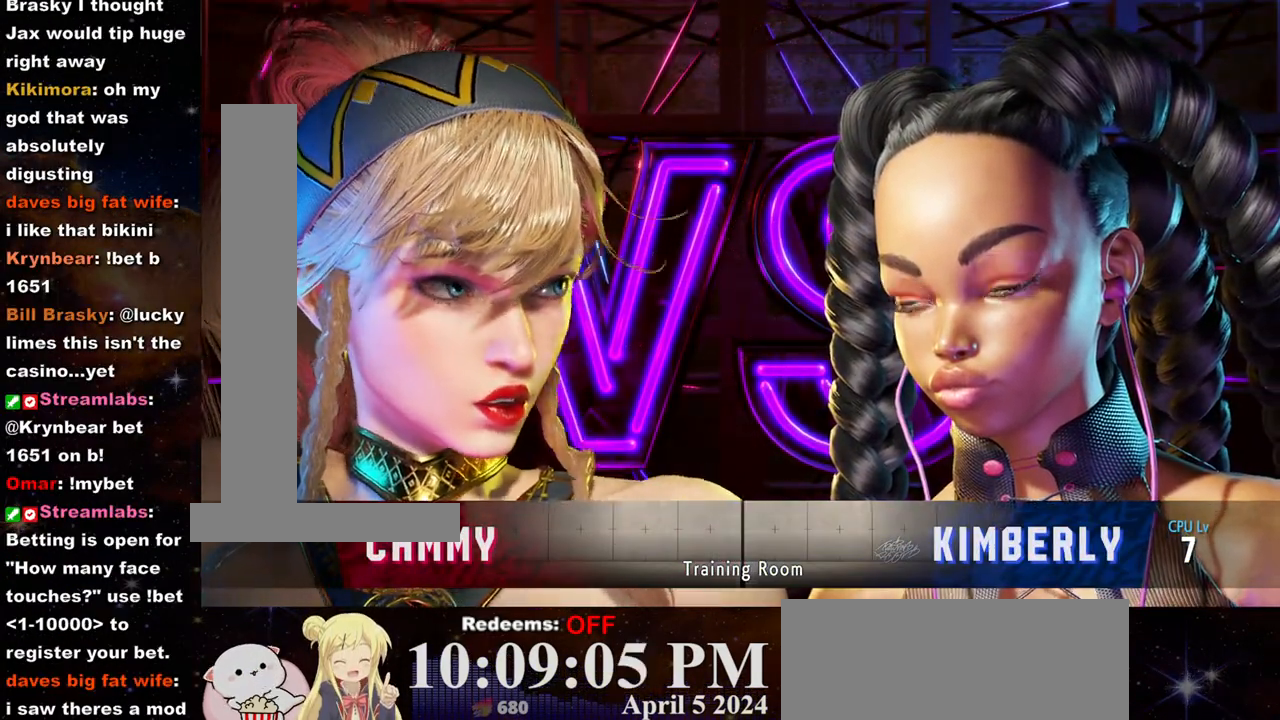
{"buttons": [], "left_stick": "center", "events": [[217, "left_stick", "left"], [300, "left_stick", "center"]]}
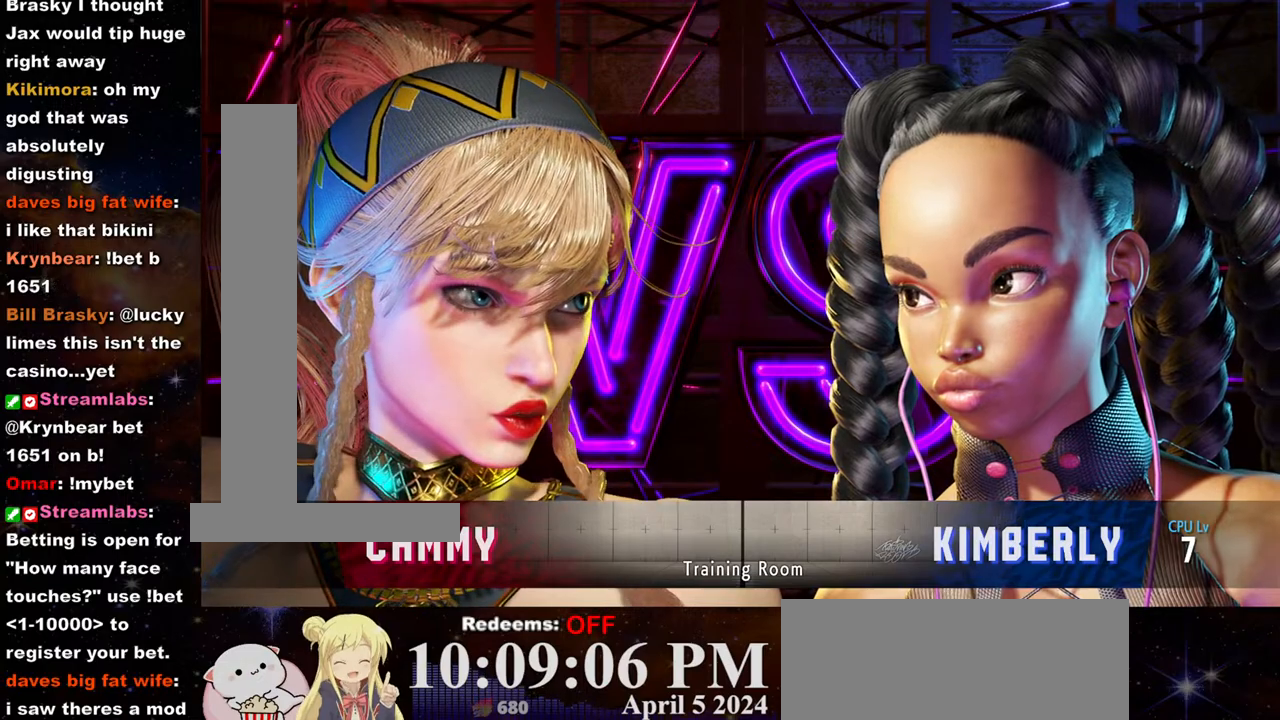
{"buttons": [], "left_stick": "center", "events": [[17, "left_stick", "left"], [133, "left_stick", "center"], [333, "left_stick", "left"], [483, "left_stick", "center"]]}
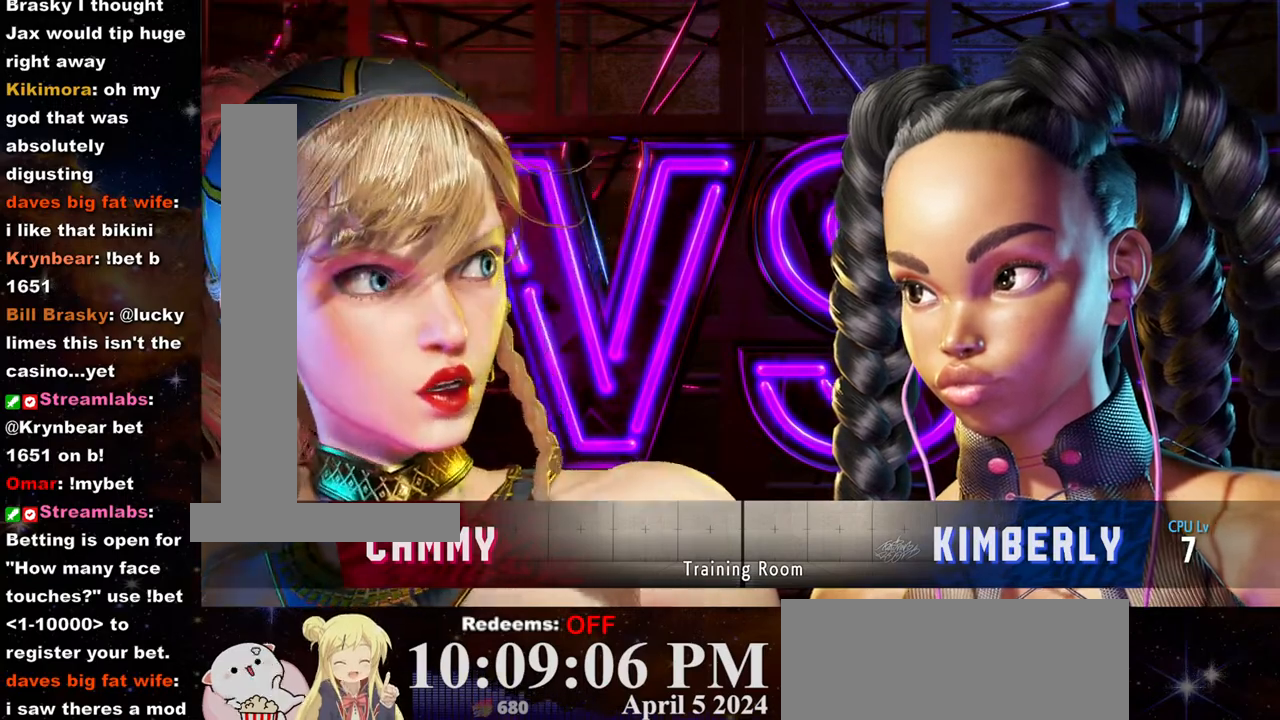
{"buttons": [], "left_stick": "center", "events": [[300, "left_stick", "left"], [417, "left_stick", "center"]]}
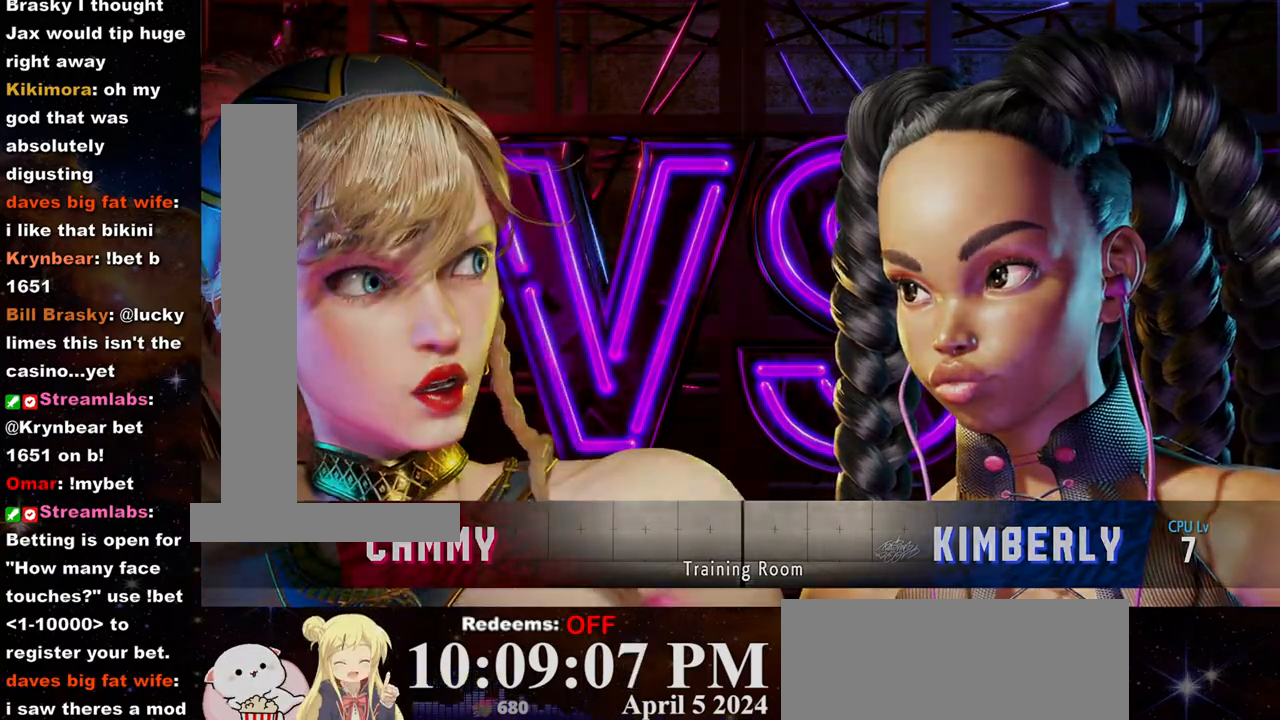
{"buttons": [], "left_stick": "center", "events": [[33, "left_stick", "left"], [167, "left_stick", "center"]]}
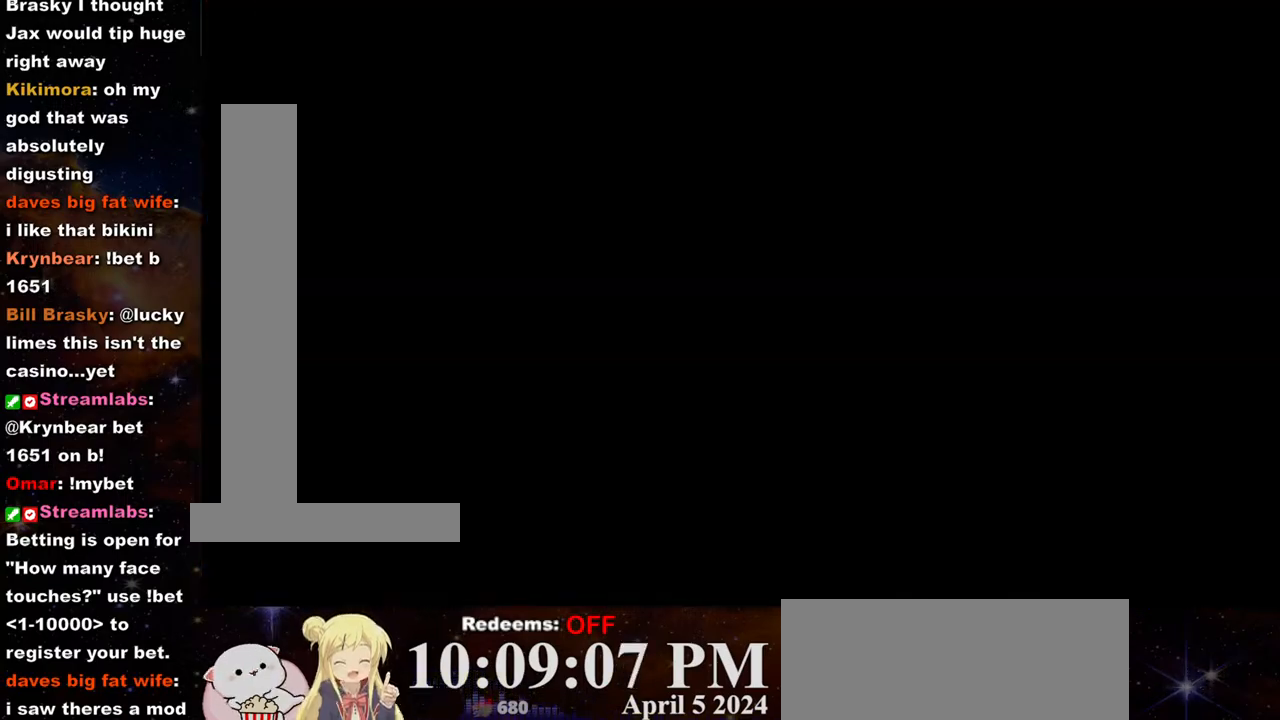
{"buttons": [], "left_stick": "center", "events": []}
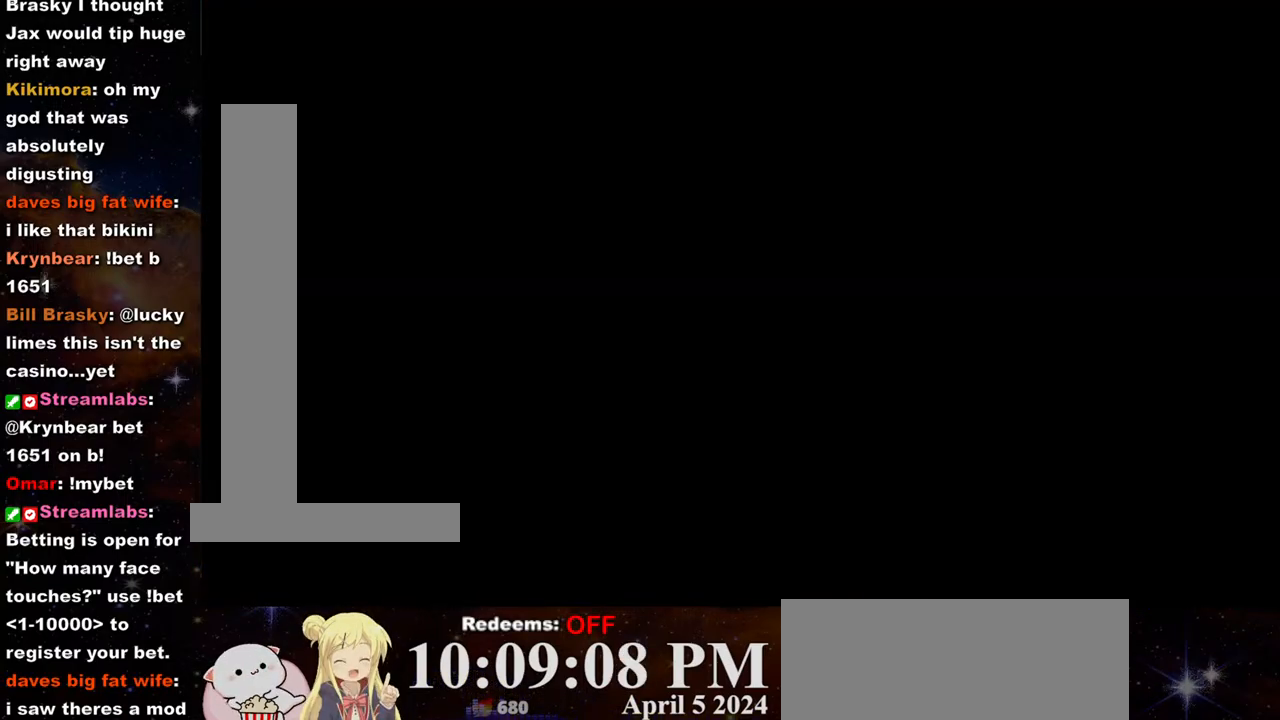
{"buttons": [], "left_stick": "center", "events": []}
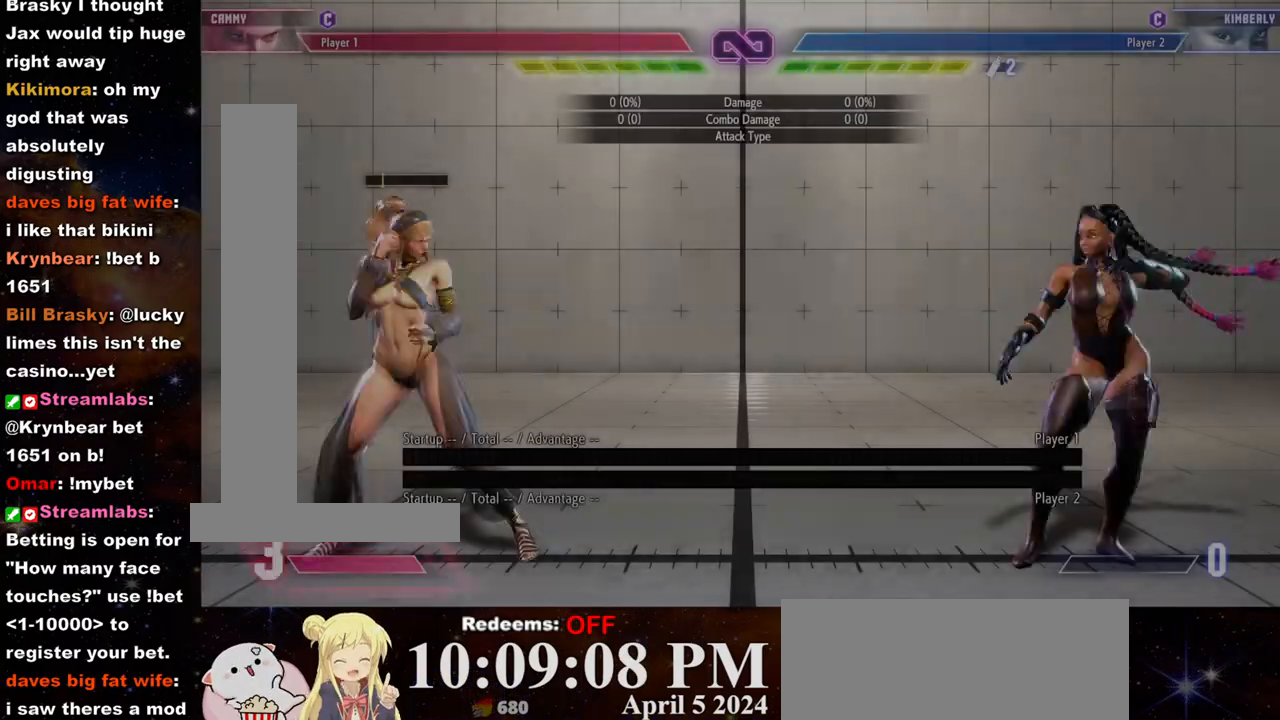
{"buttons": [], "left_stick": "center", "events": []}
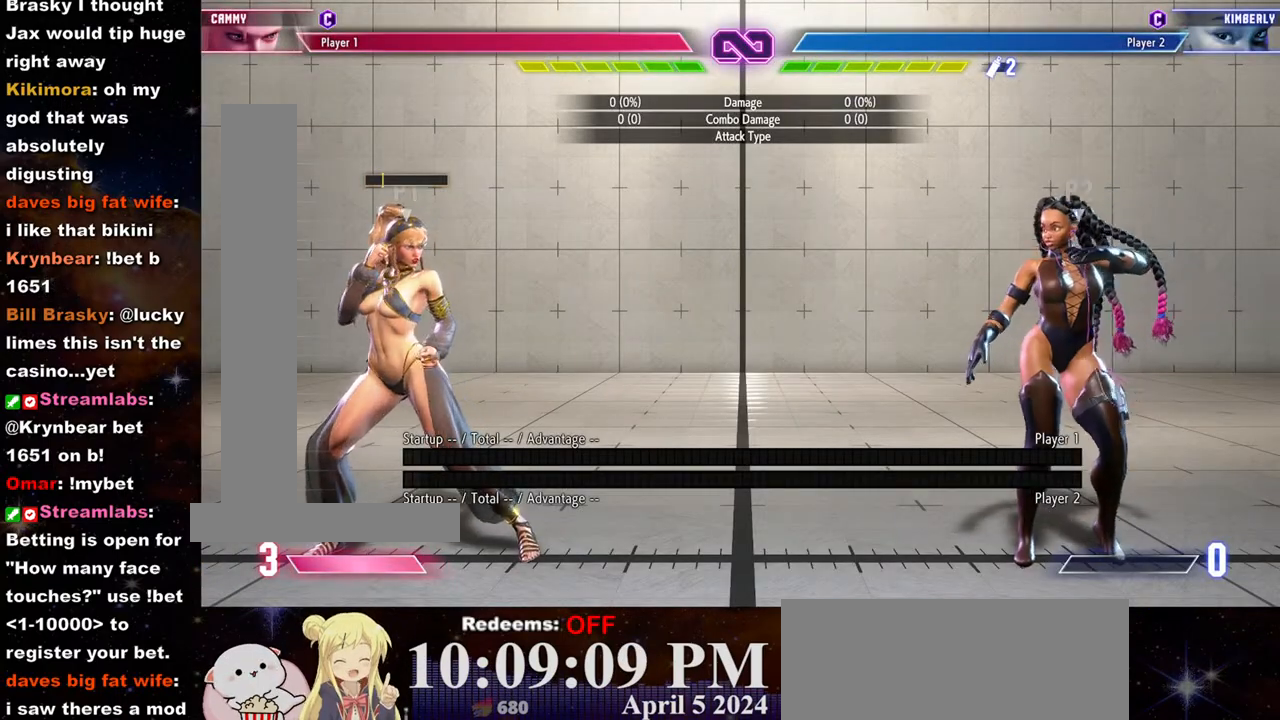
{"buttons": [], "left_stick": "left", "events": [[100, "left_stick", "right"], [300, "left_stick", "left"]]}
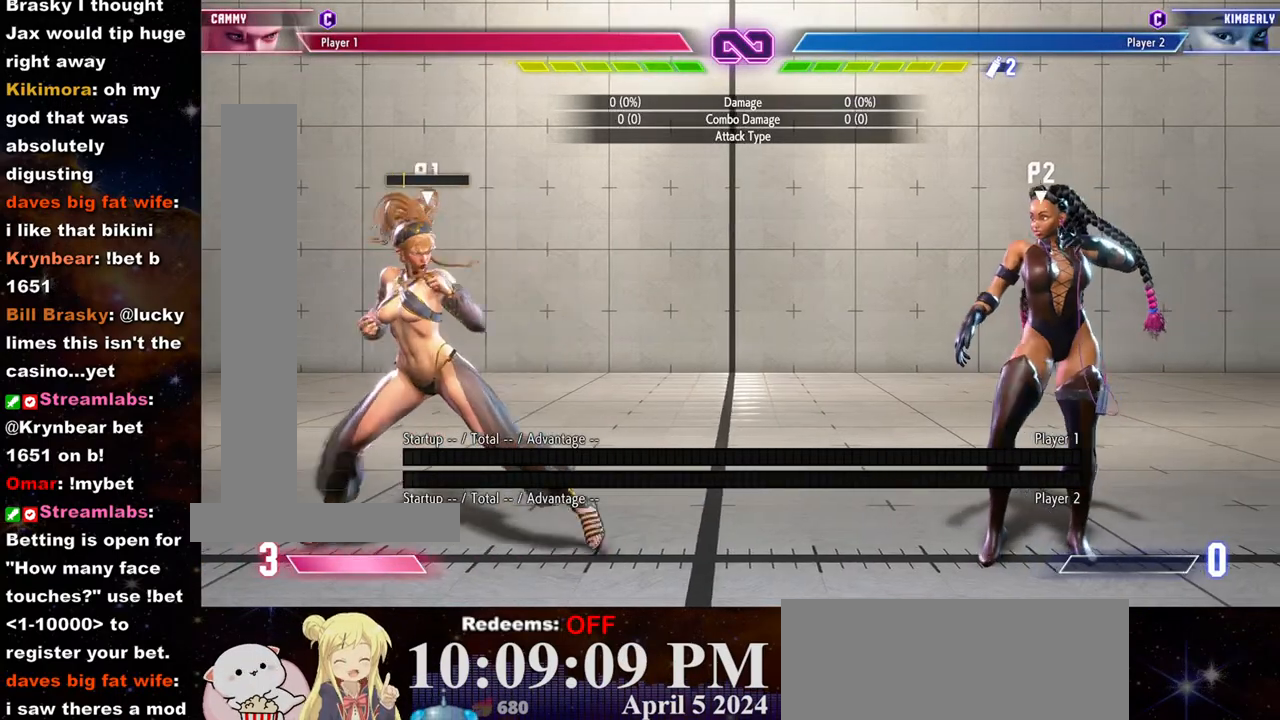
{"buttons": [], "left_stick": "center", "events": [[67, "left_stick", "right"], [267, "left_stick", "down"], [350, "left_stick", "left"], [383, "CROSS", "down"], [400, "left_stick", "center"], [467, "CROSS", "up"]]}
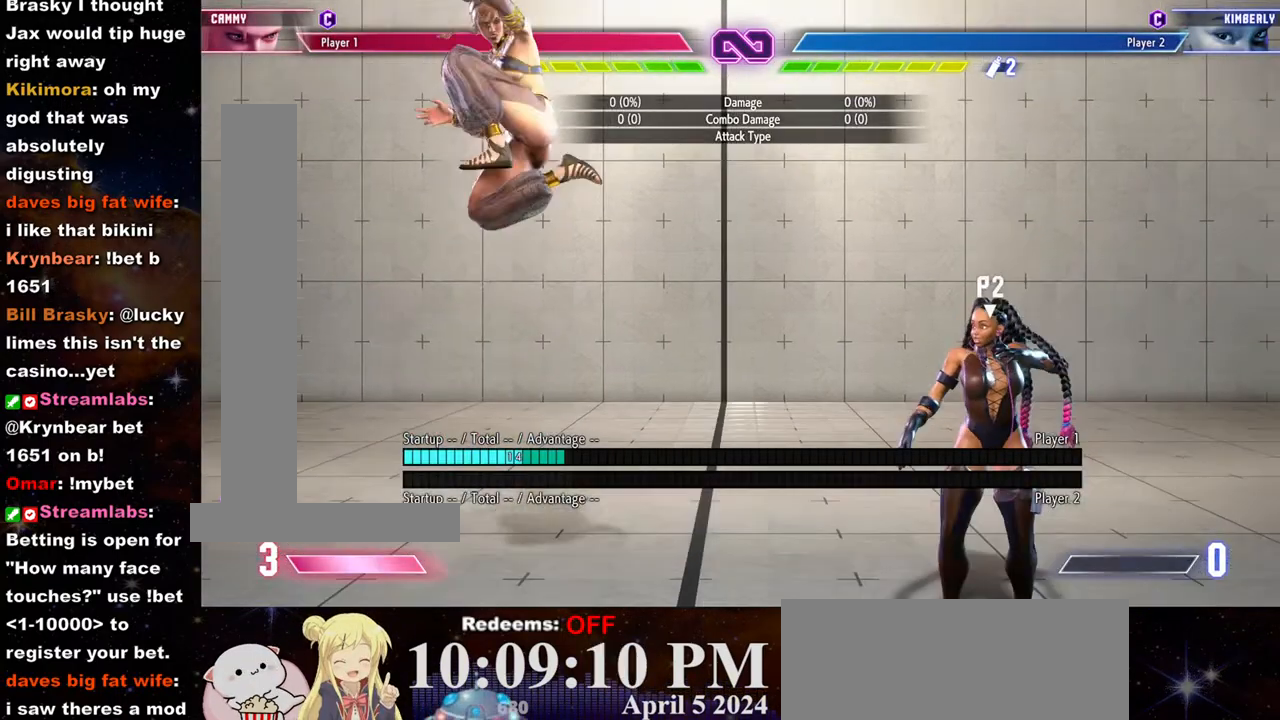
{"buttons": [], "left_stick": "center", "events": []}
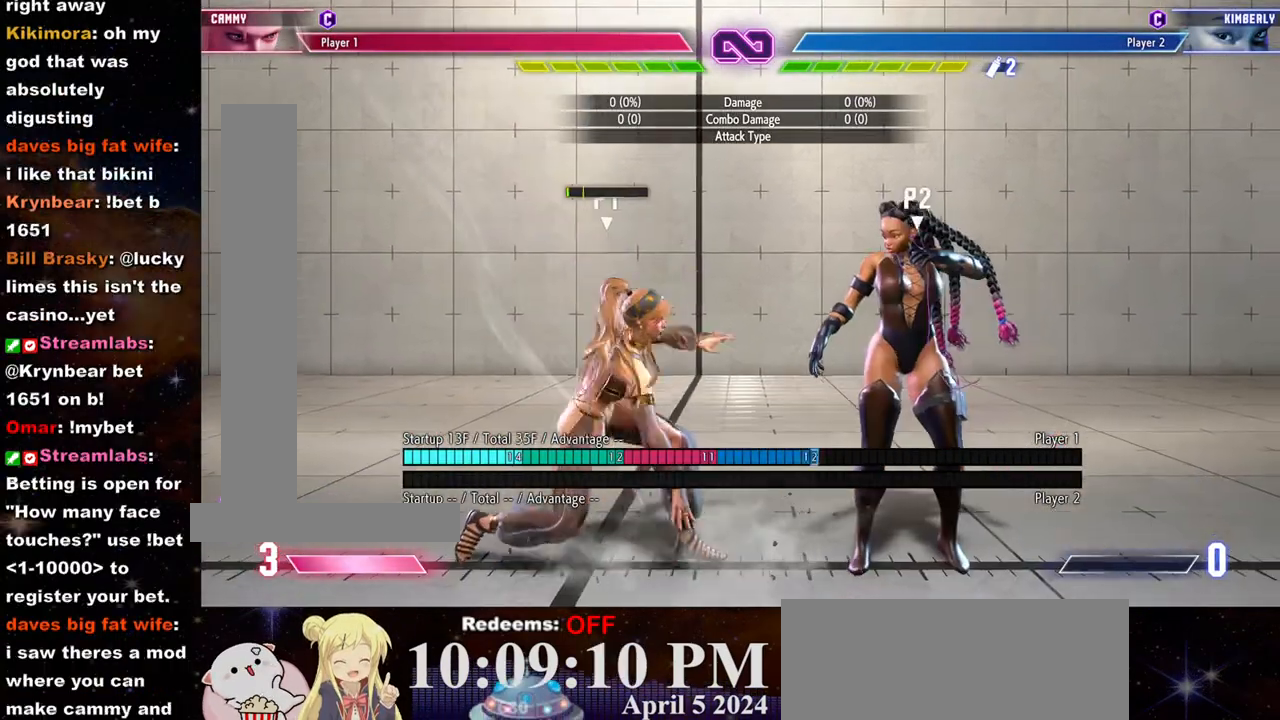
{"buttons": [], "left_stick": "center", "events": [[50, "SQUARE", "down"], [117, "SQUARE", "up"], [250, "CROSS", "down"], [367, "CROSS", "up"]]}
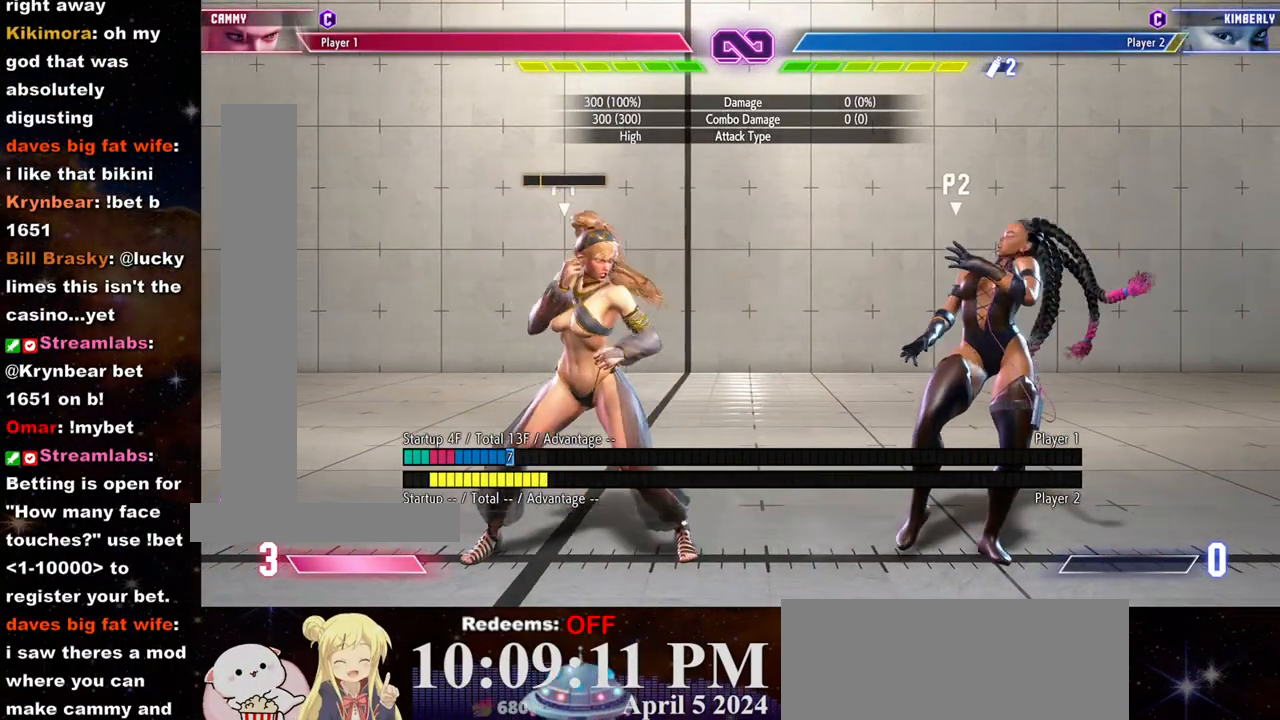
{"buttons": [], "left_stick": "left", "events": [[150, "CROSS", "down"], [217, "left_stick", "left"], [250, "CROSS", "up"]]}
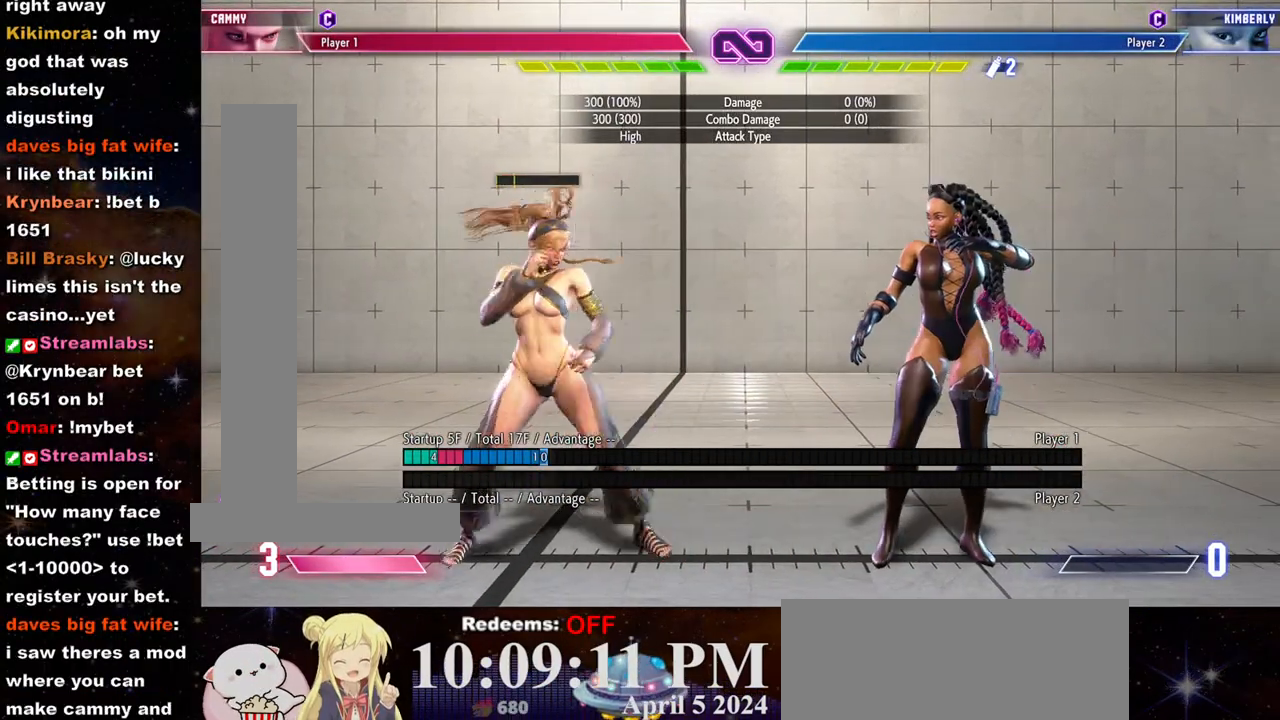
{"buttons": ["CROSS"], "left_stick": "center", "events": [[183, "left_stick", "center"], [233, "left_stick", "right"], [383, "left_stick", "down"], [500, "CROSS", "down"], [500, "left_stick", "center"]]}
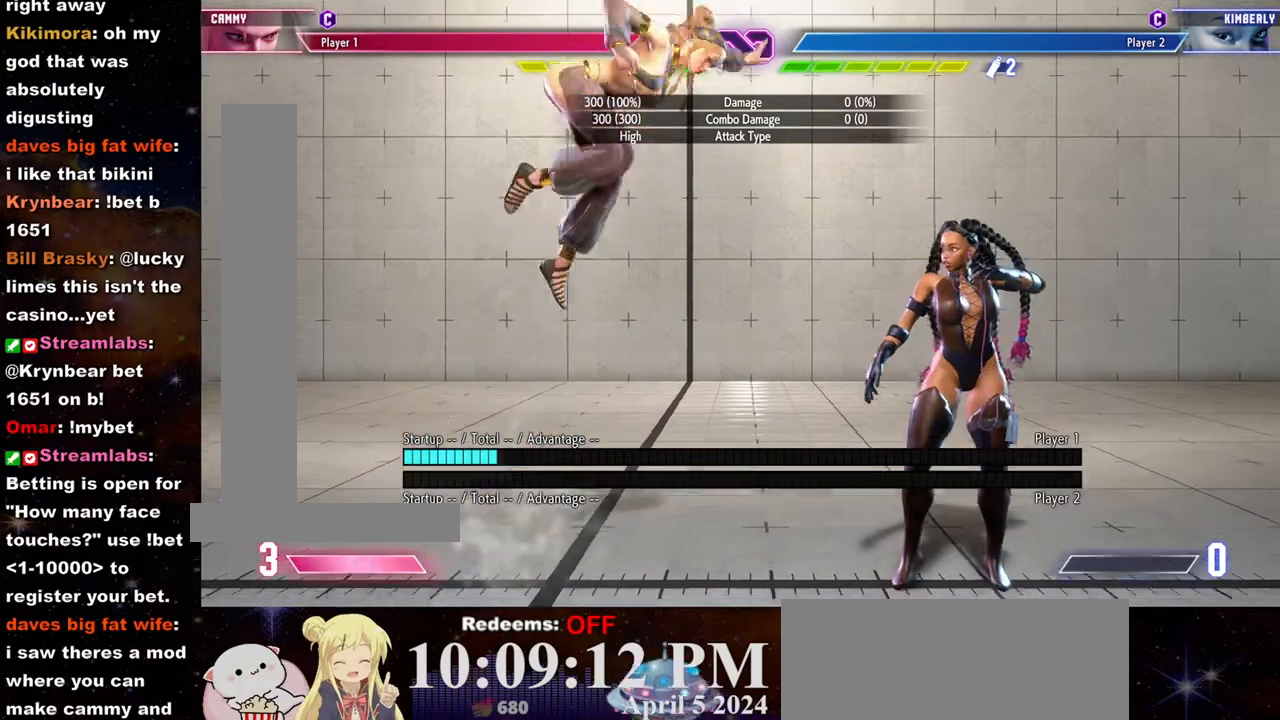
{"buttons": [], "left_stick": "center", "events": [[100, "CROSS", "up"]]}
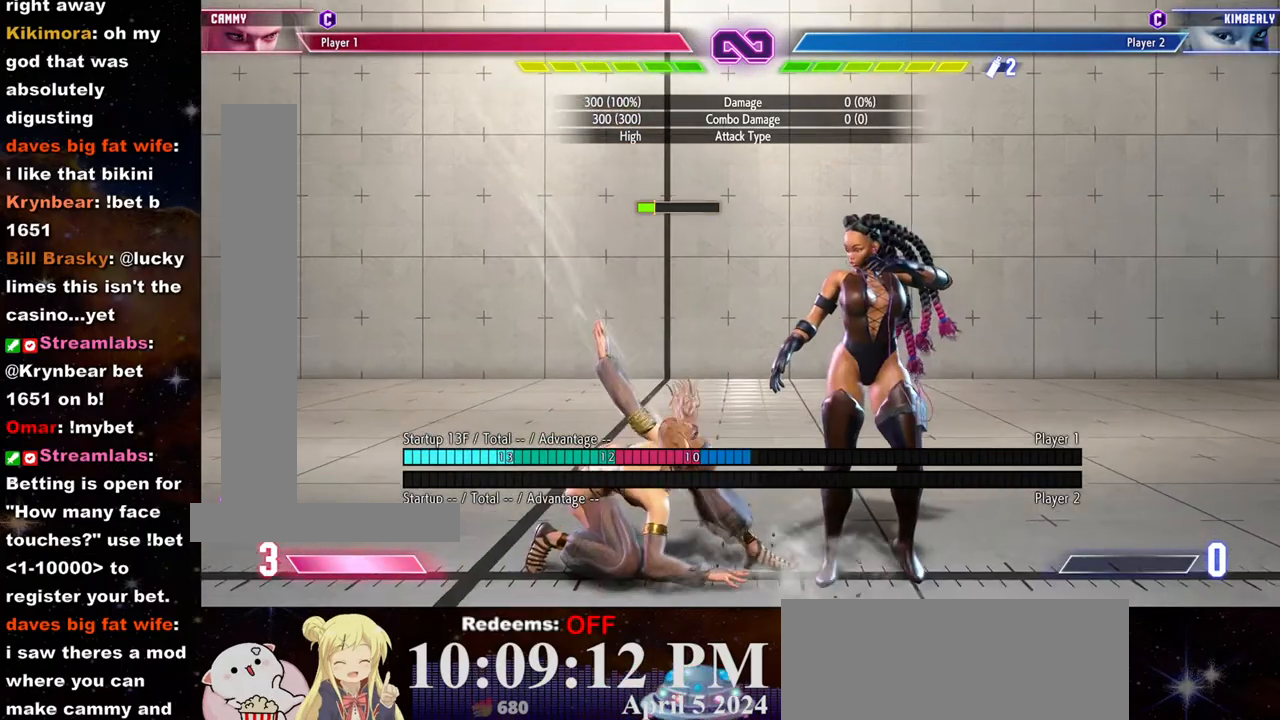
{"buttons": [], "left_stick": "right", "events": [[133, "left_stick", "left"], [433, "left_stick", "right"]]}
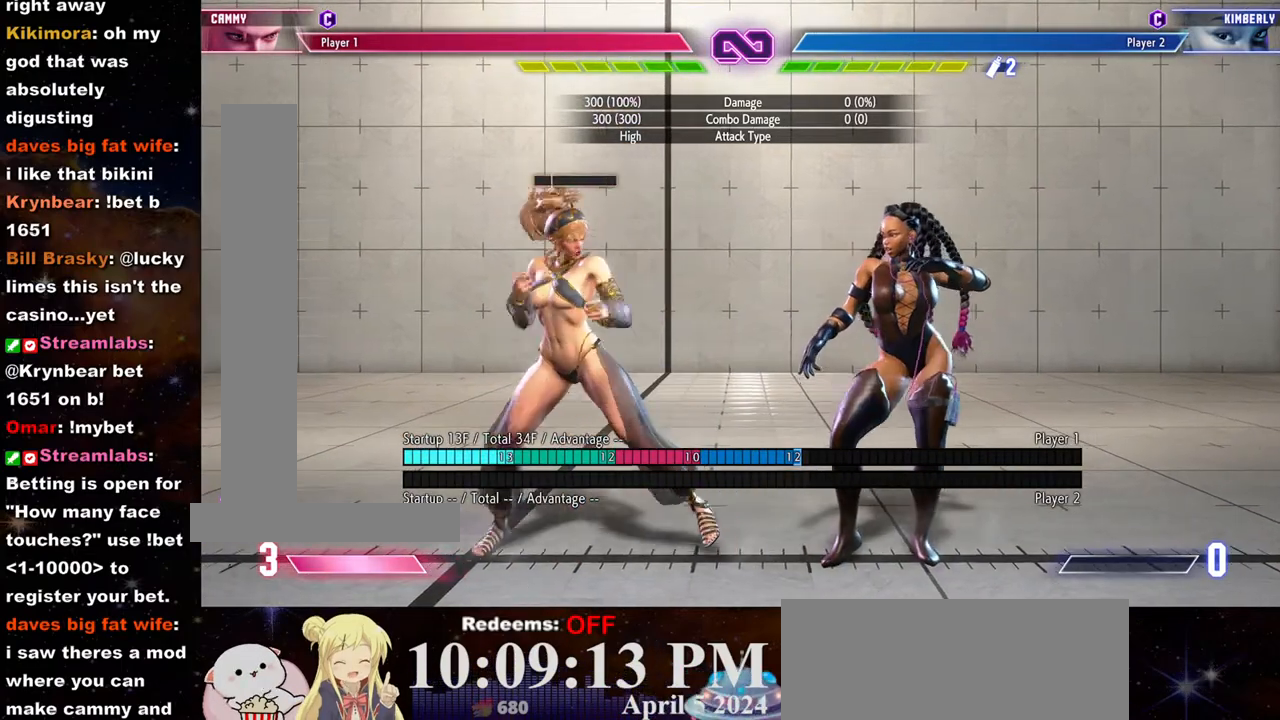
{"buttons": [], "left_stick": "center"}
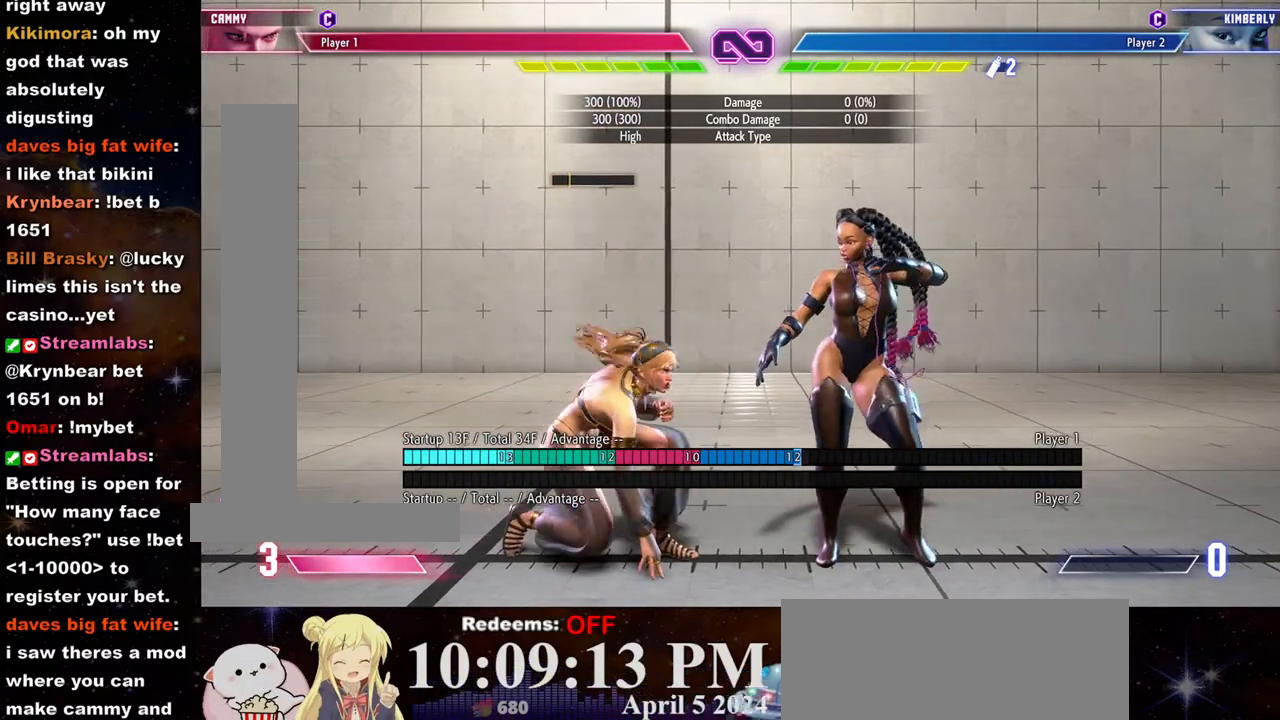
{"buttons": [], "left_stick": "down-left"}
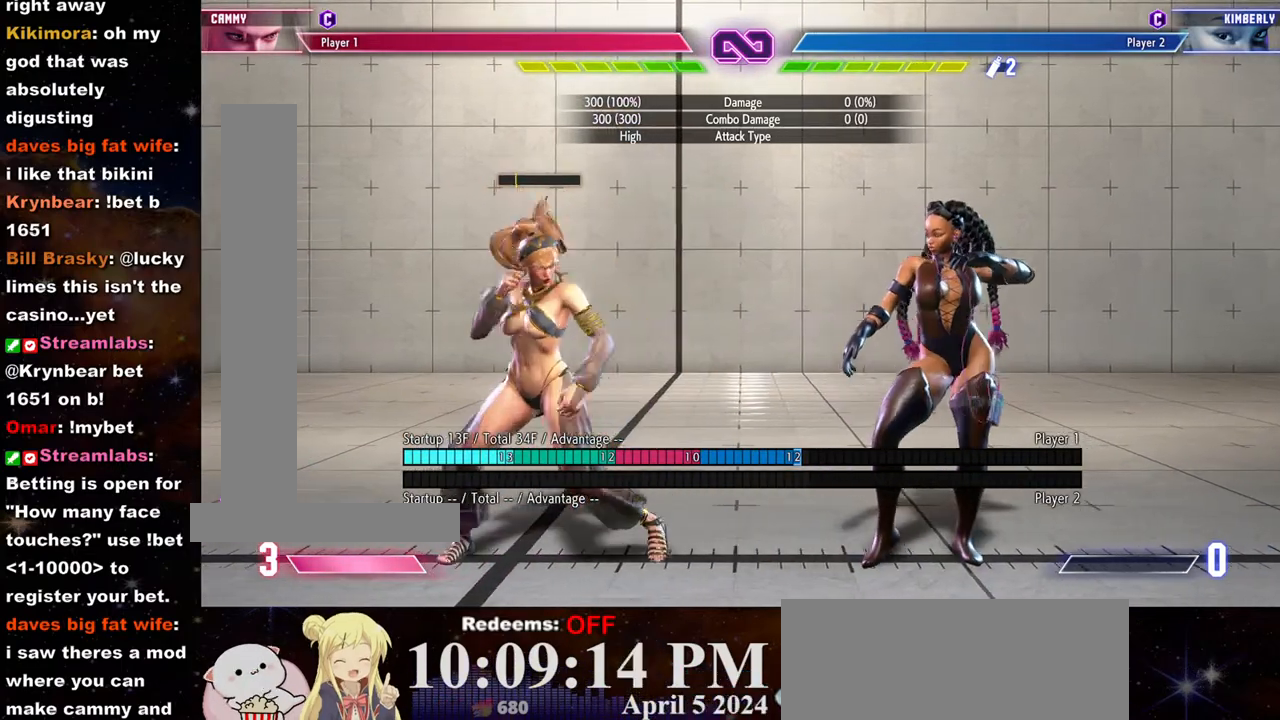
{"buttons": [], "left_stick": "right", "events": [[300, "left_stick", "center"], [350, "left_stick", "right"]]}
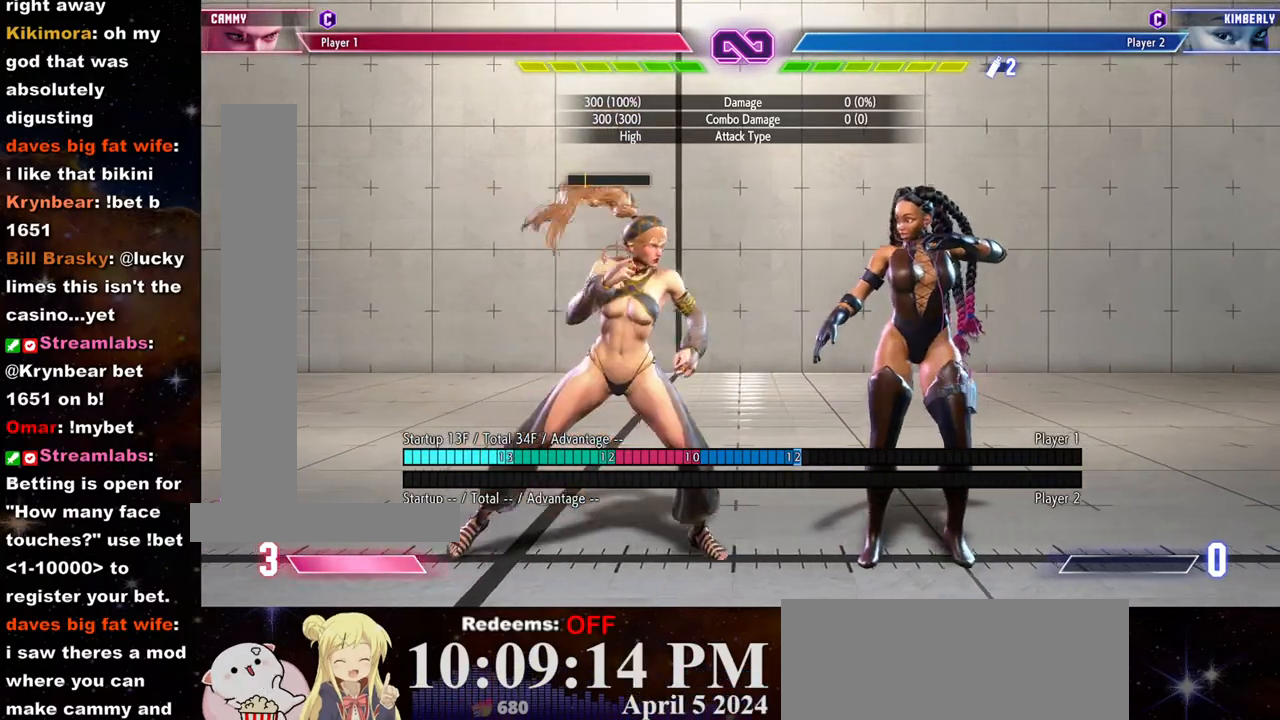
{"buttons": [], "left_stick": "down-left", "events": [[33, "left_stick", "left"], [233, "left_stick", "right"], [417, "left_stick", "down-left"]]}
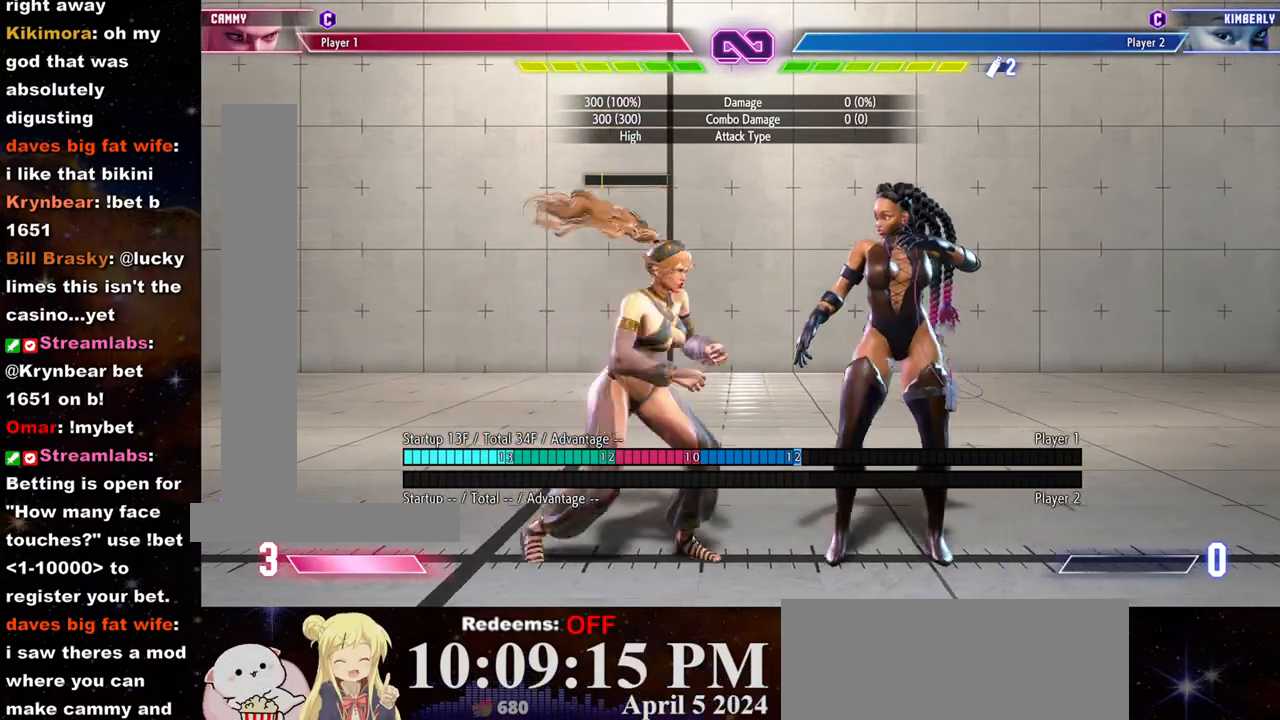
{"buttons": [], "left_stick": "right", "events": [[233, "left_stick", "left"], [433, "left_stick", "right"]]}
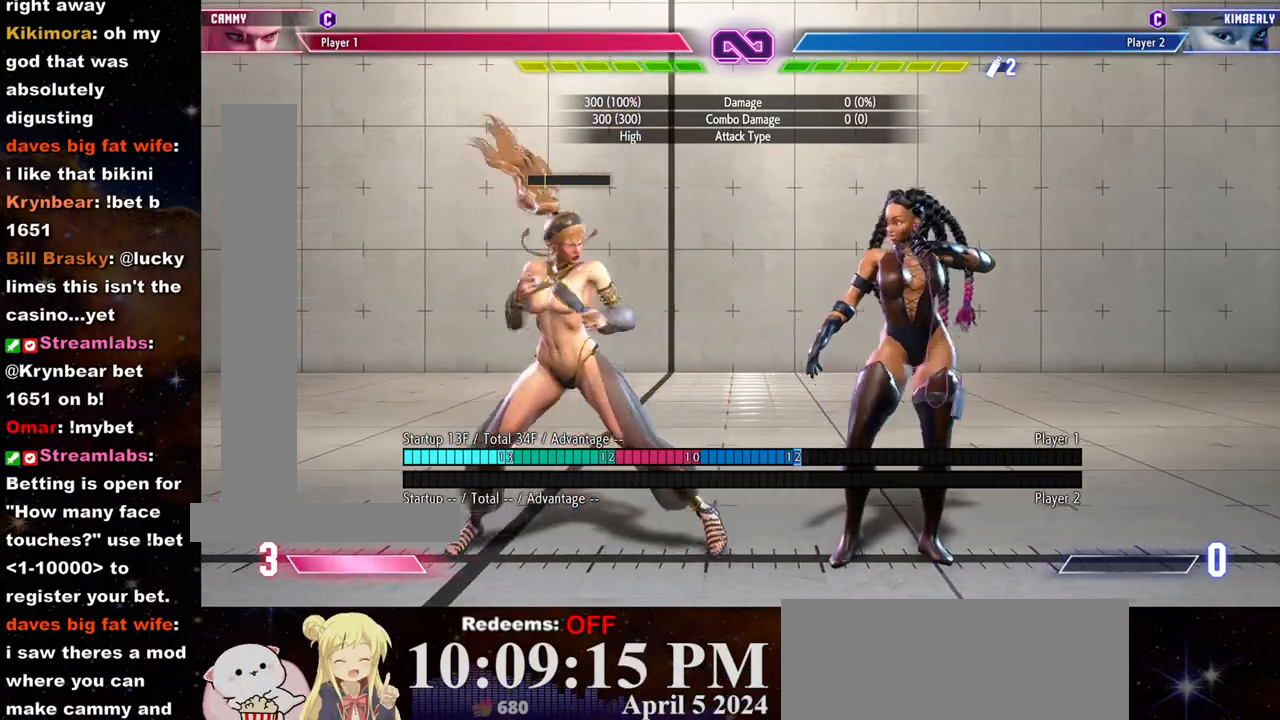
{"buttons": [], "left_stick": "down-left"}